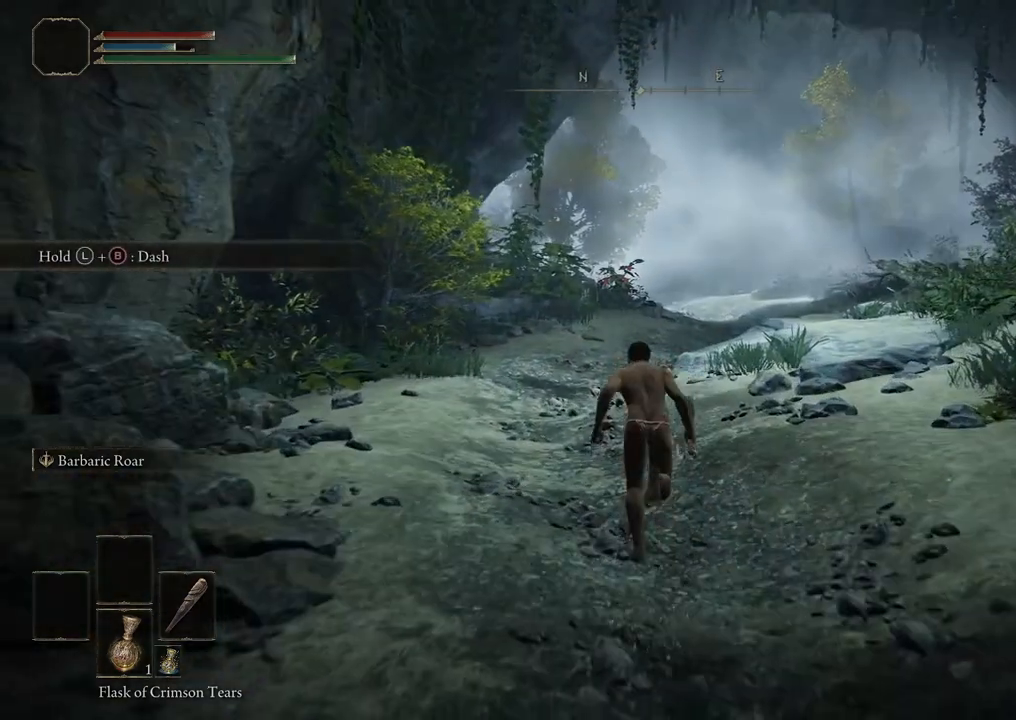
Gameplay with a controller (Xbox layout); each line is a JSON object with the inputs held at the frame after it. "events" lists button and stick changes between this image and that frame as [ms after this image, input, new state], when the widget could be followed in between. Not read: L1.
{"buttons": ["B"], "left_stick": "up", "right_stick": "center", "events": []}
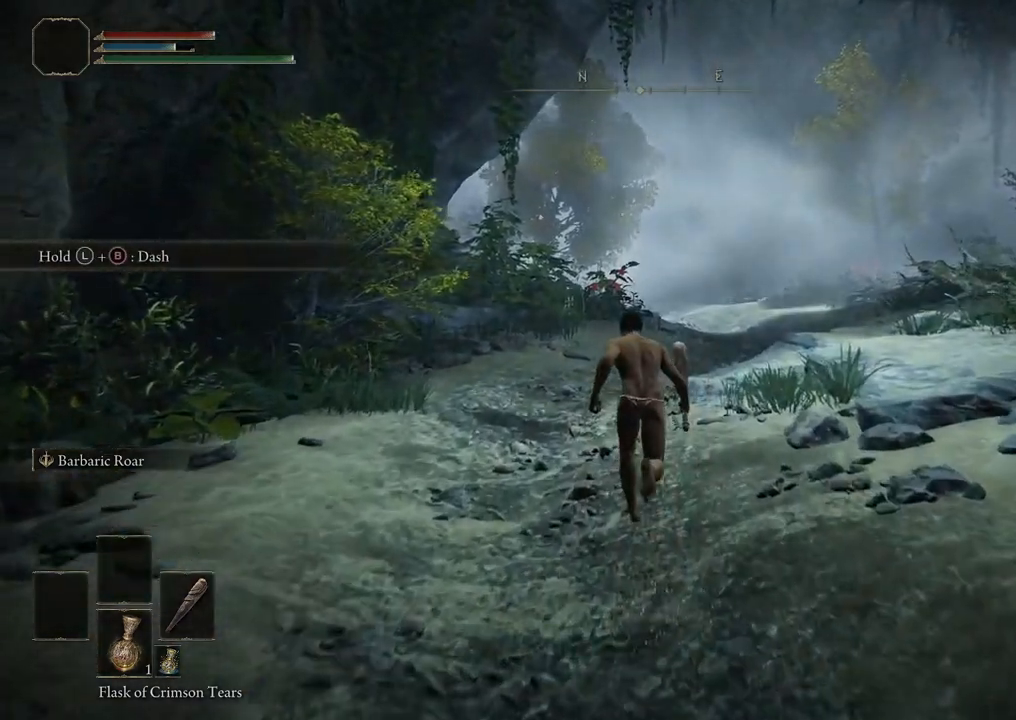
{"buttons": ["B"], "left_stick": "up", "right_stick": "center", "events": []}
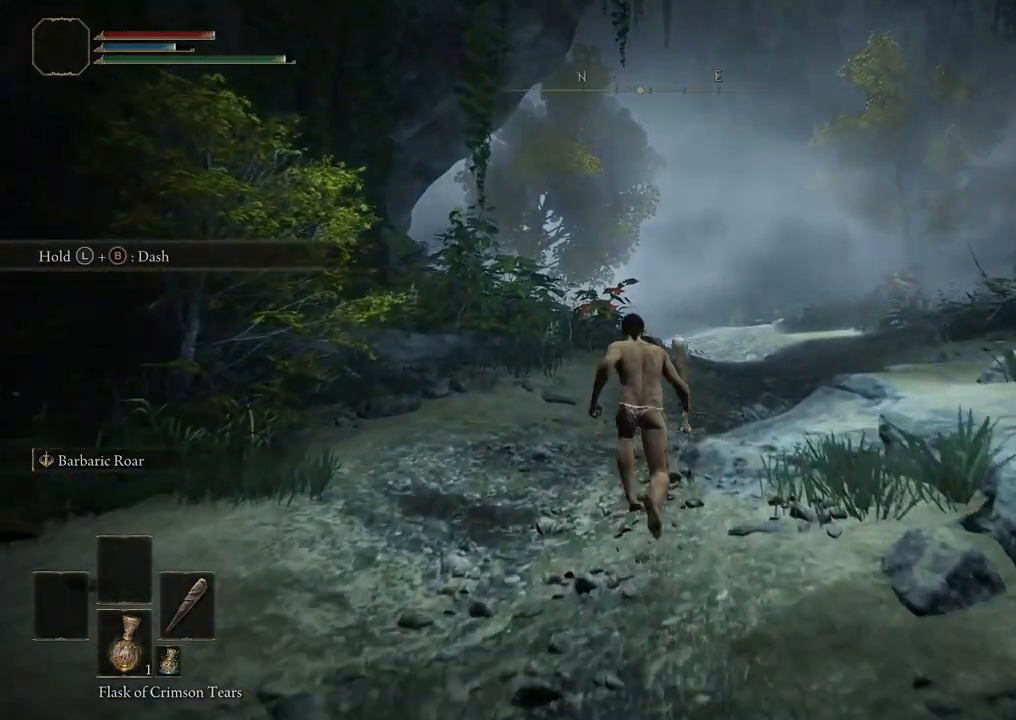
{"buttons": ["B"], "left_stick": "up", "right_stick": "center", "events": []}
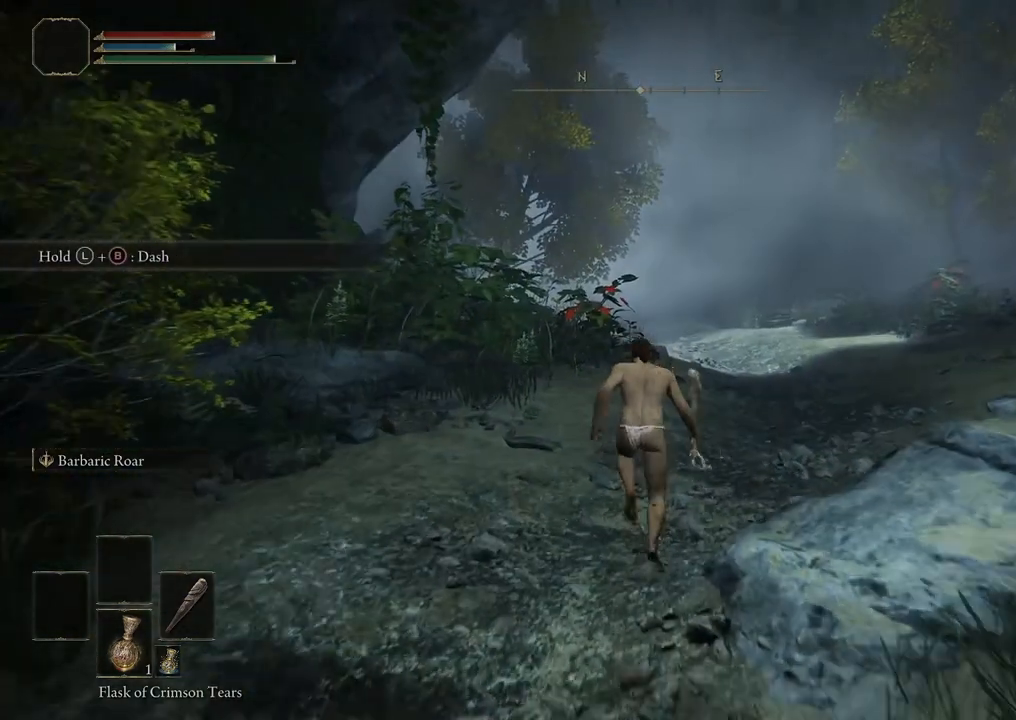
{"buttons": [], "left_stick": "up", "right_stick": "center", "events": [[133, "B", "up"]]}
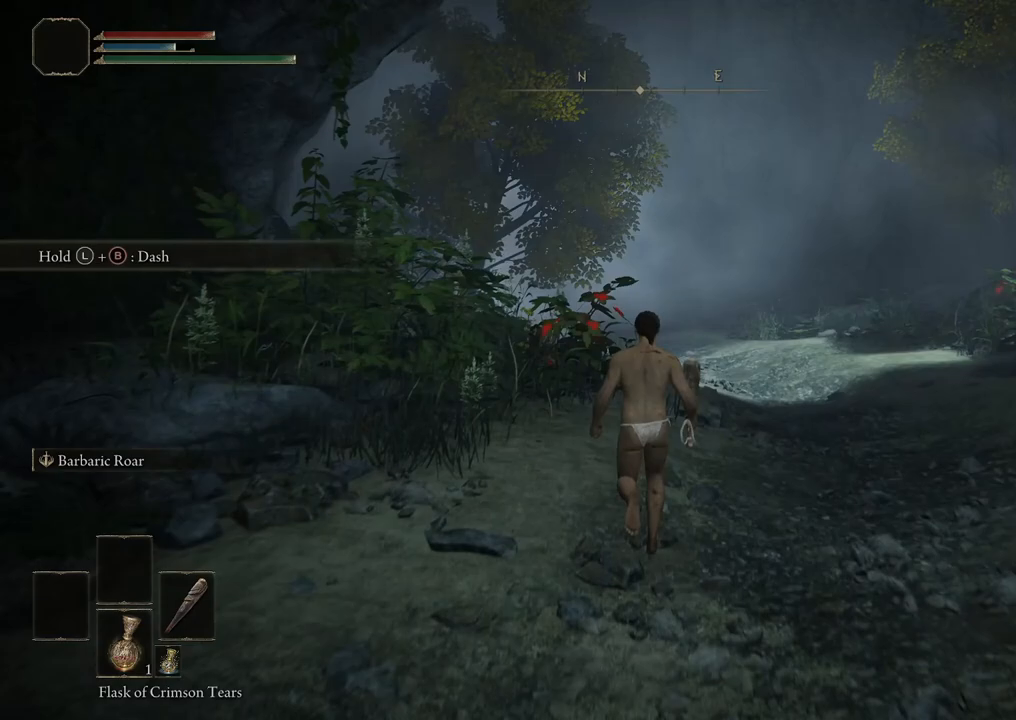
{"buttons": [], "left_stick": "center", "right_stick": "down", "events": [[317, "right_stick", "down"], [417, "left_stick", "center"]]}
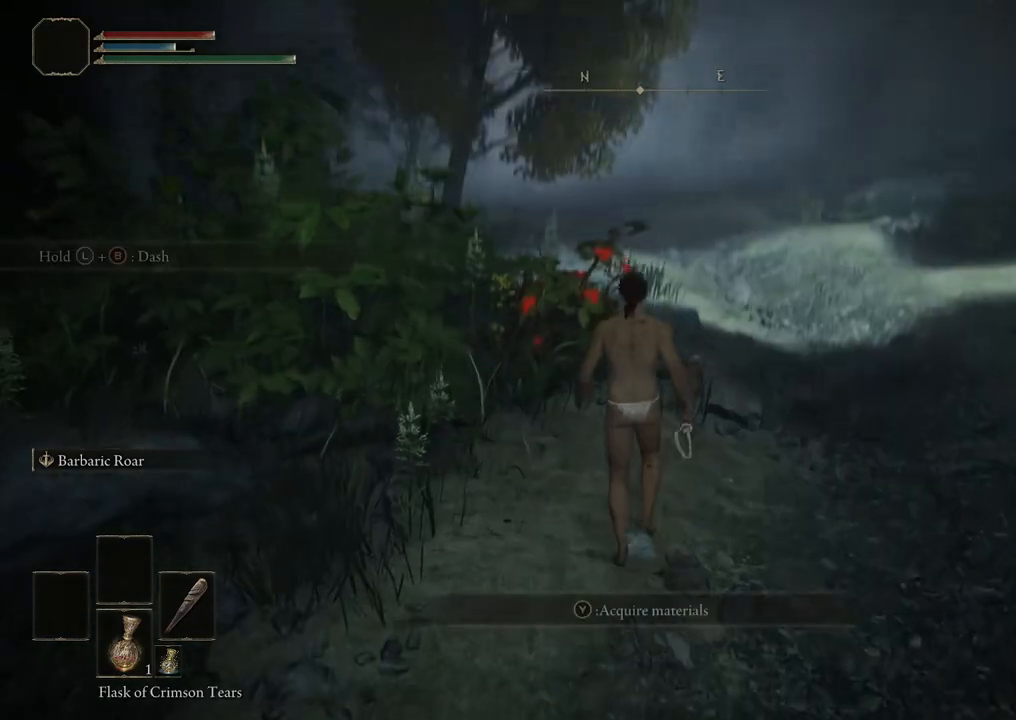
{"buttons": [], "left_stick": "center", "right_stick": "center", "events": [[33, "right_stick", "center"], [183, "left_stick", "up-left"], [450, "left_stick", "center"]]}
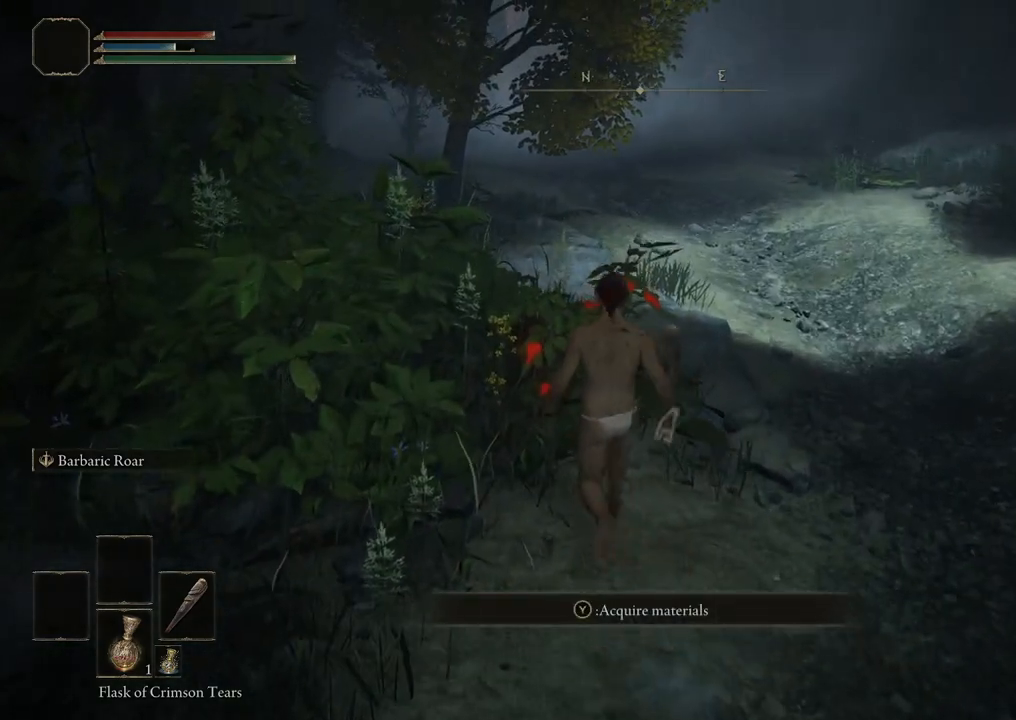
{"buttons": [], "left_stick": "center", "right_stick": "center", "events": [[283, "left_stick", "up-left"], [417, "left_stick", "up-right"], [483, "left_stick", "center"]]}
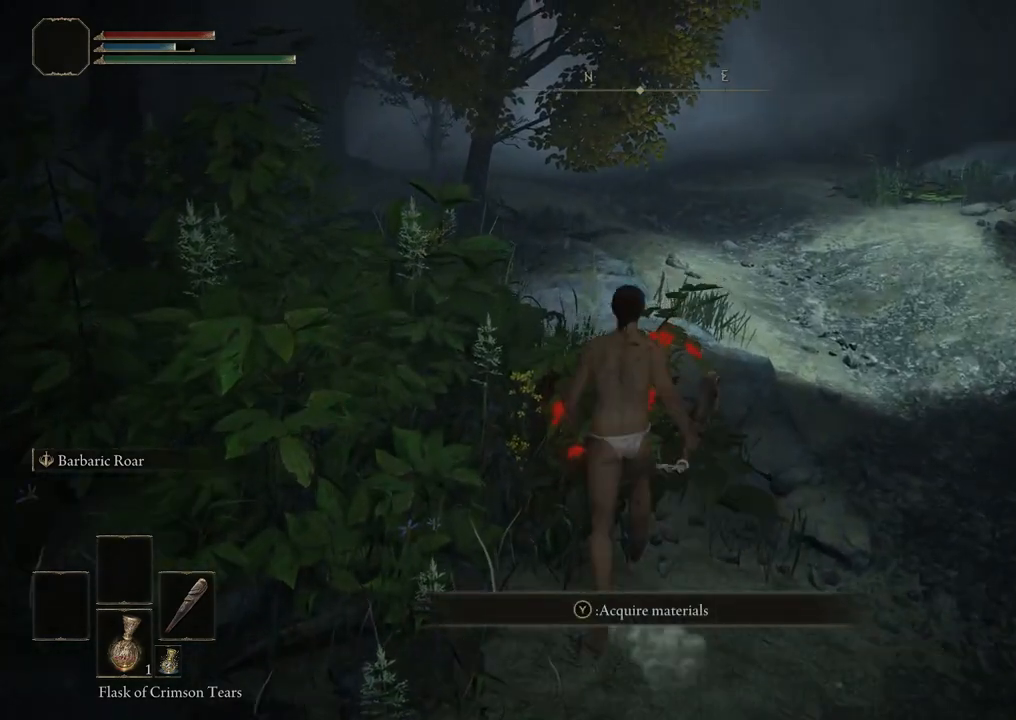
{"buttons": [], "left_stick": "center", "right_stick": "center", "events": [[50, "Y", "down"], [200, "Y", "up"]]}
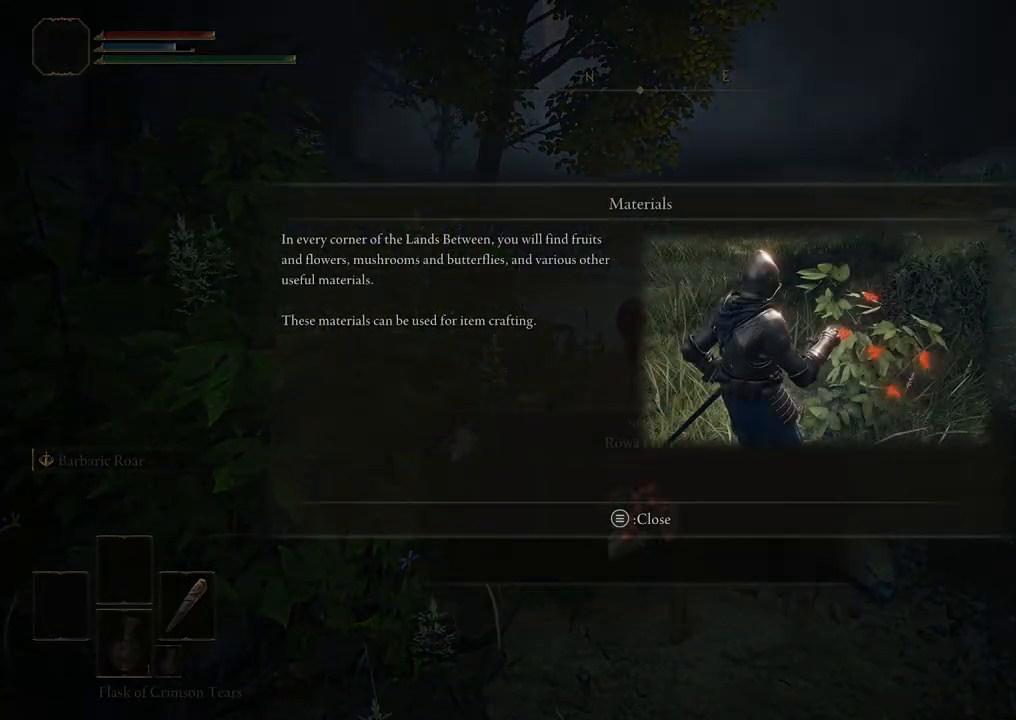
{"buttons": [], "left_stick": "center", "right_stick": "center", "events": []}
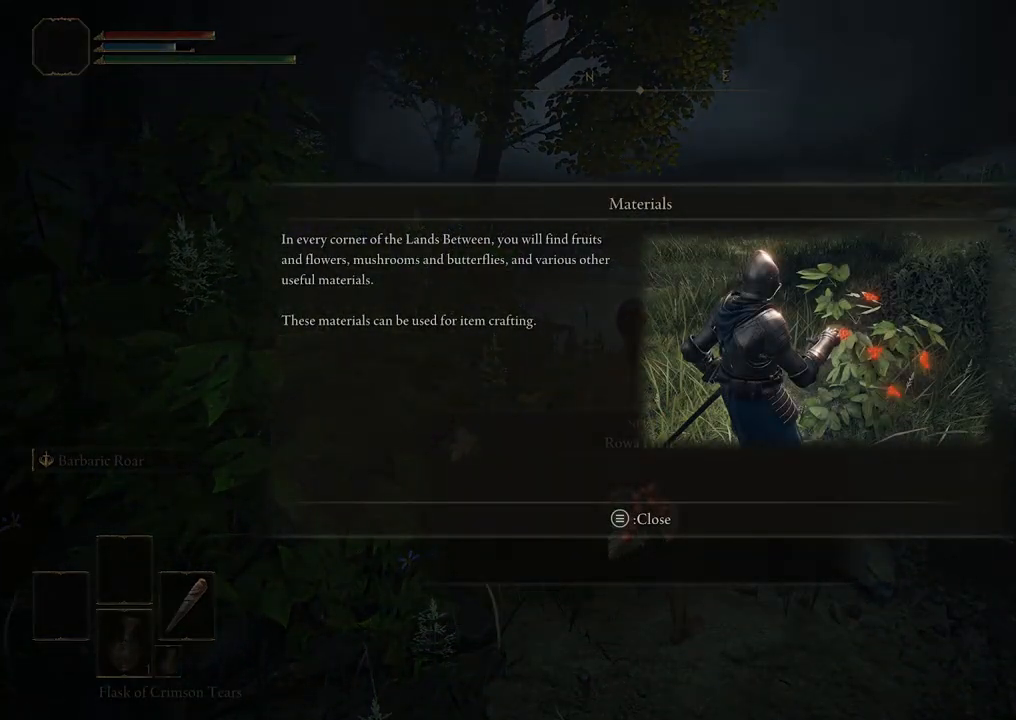
{"buttons": [], "left_stick": "center", "right_stick": "center", "events": []}
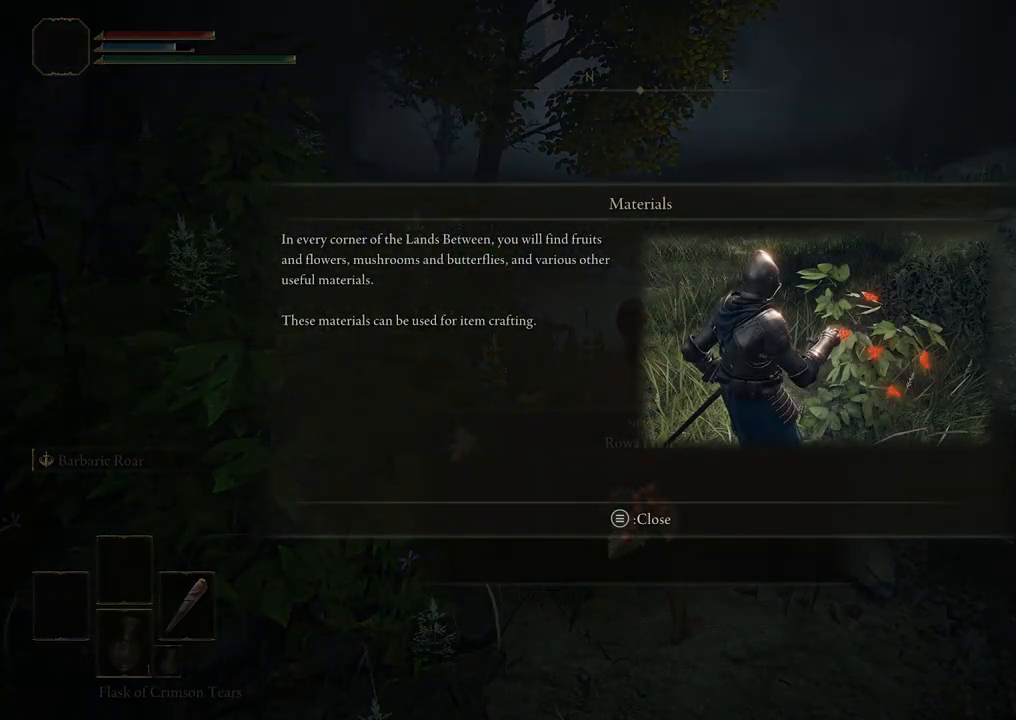
{"buttons": [], "left_stick": "center", "right_stick": "center", "events": [[350, "START", "down"], [500, "START", "up"]]}
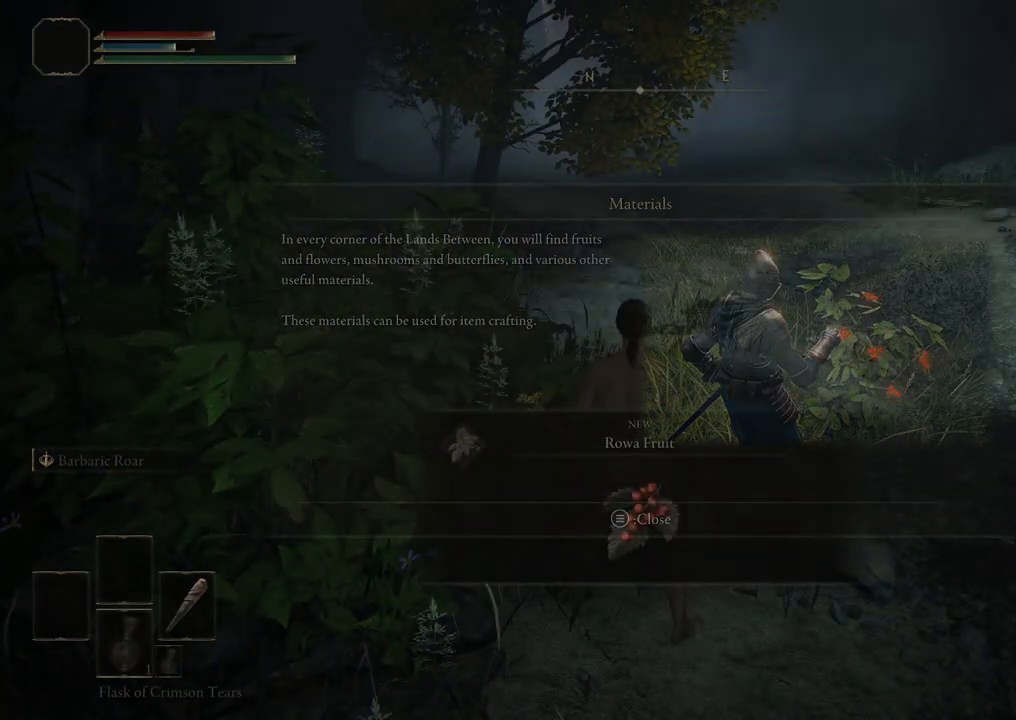
{"buttons": [], "left_stick": "center", "right_stick": "center", "events": []}
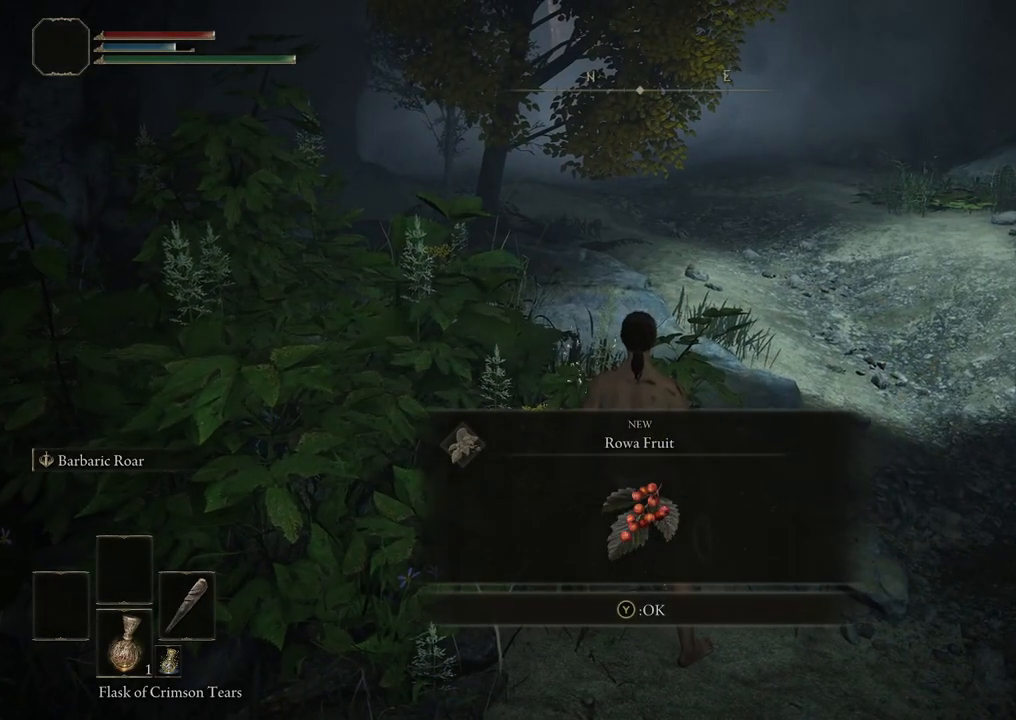
{"buttons": ["Y"], "left_stick": "center", "right_stick": "center", "events": [[450, "Y", "down"]]}
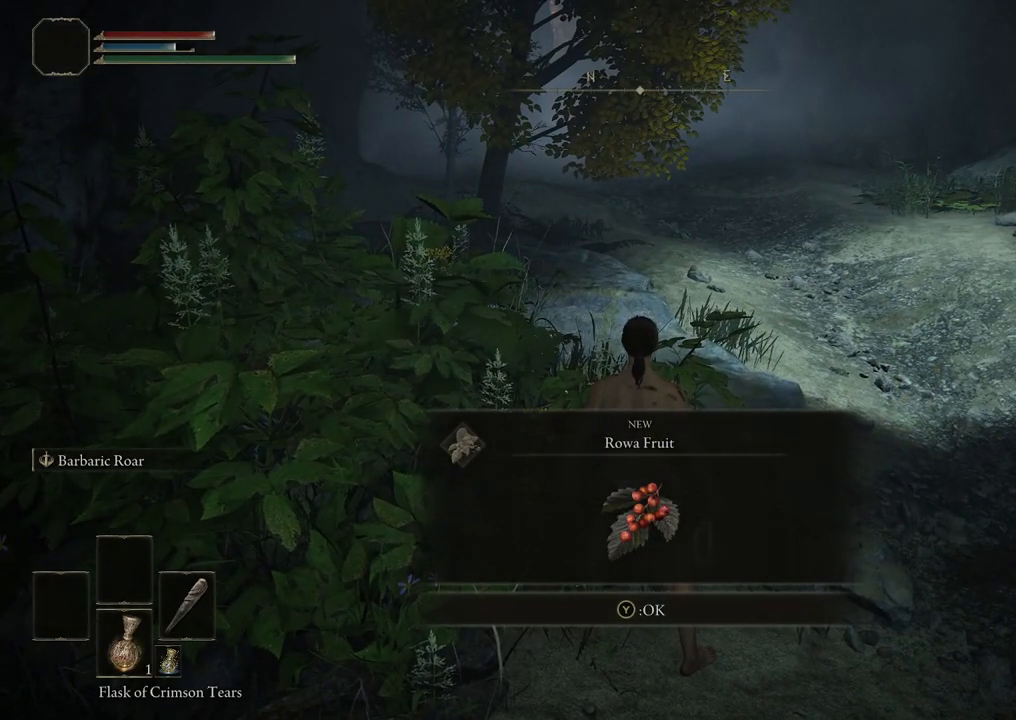
{"buttons": [], "left_stick": "center", "right_stick": "right", "events": [[50, "Y", "up"], [417, "right_stick", "right"]]}
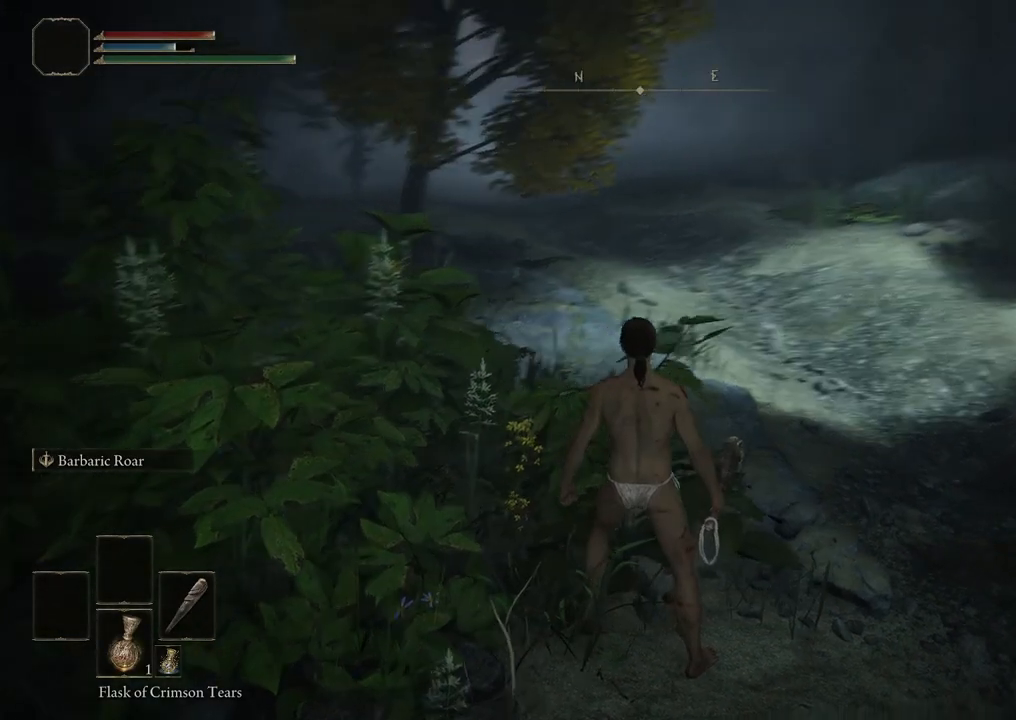
{"buttons": [], "left_stick": "up-right", "right_stick": "center", "events": [[217, "left_stick", "up-right"], [283, "right_stick", "center"]]}
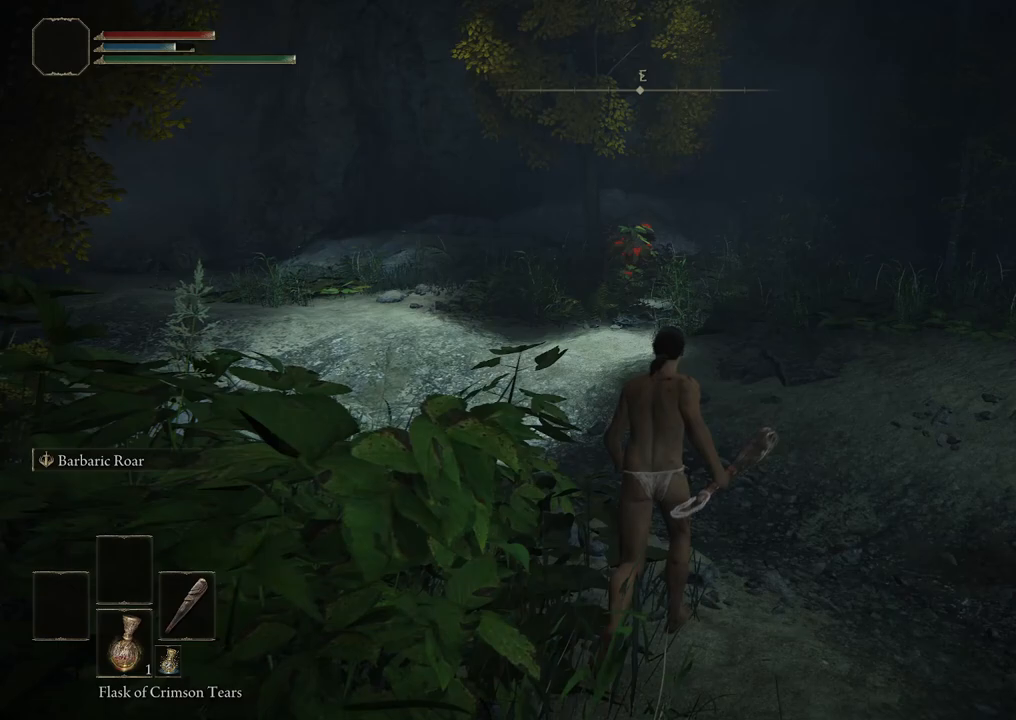
{"buttons": [], "left_stick": "up-right", "right_stick": "down-left", "events": [[383, "right_stick", "down-left"]]}
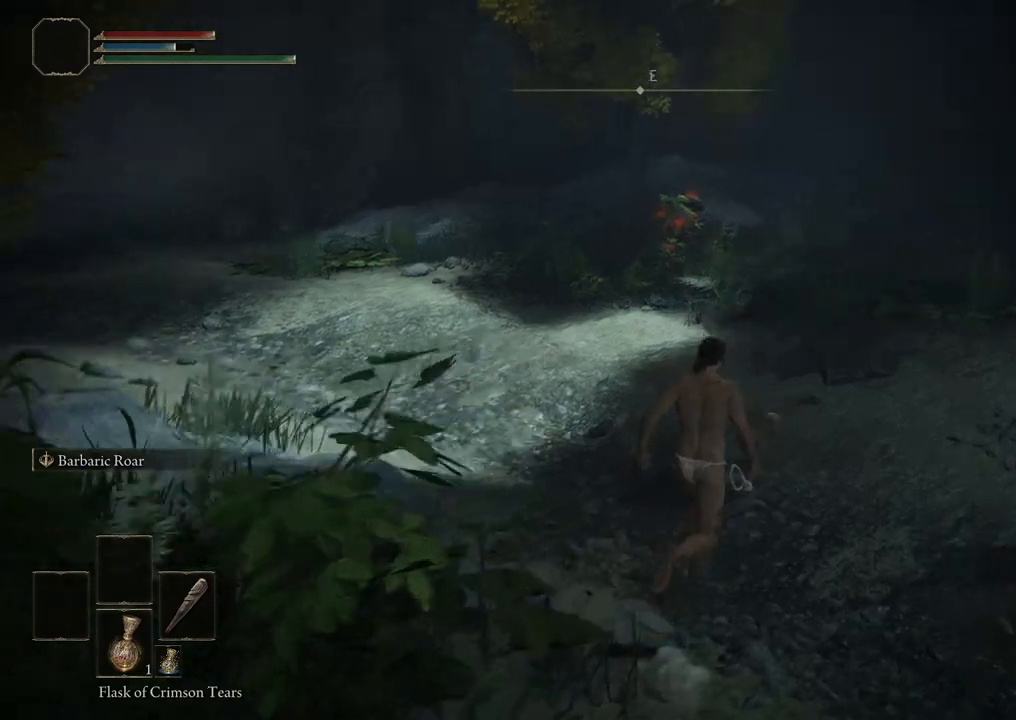
{"buttons": [], "left_stick": "up-right", "right_stick": "left", "events": [[133, "right_stick", "center"], [300, "right_stick", "left"]]}
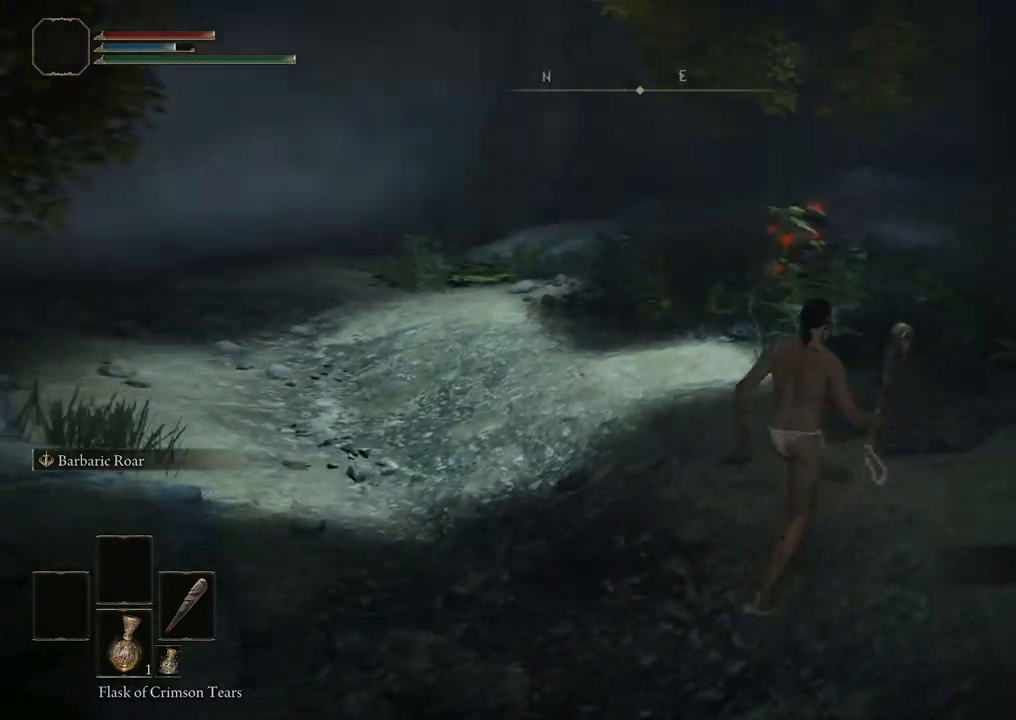
{"buttons": [], "left_stick": "up-right", "right_stick": "down-left", "events": [[283, "right_stick", "down-left"]]}
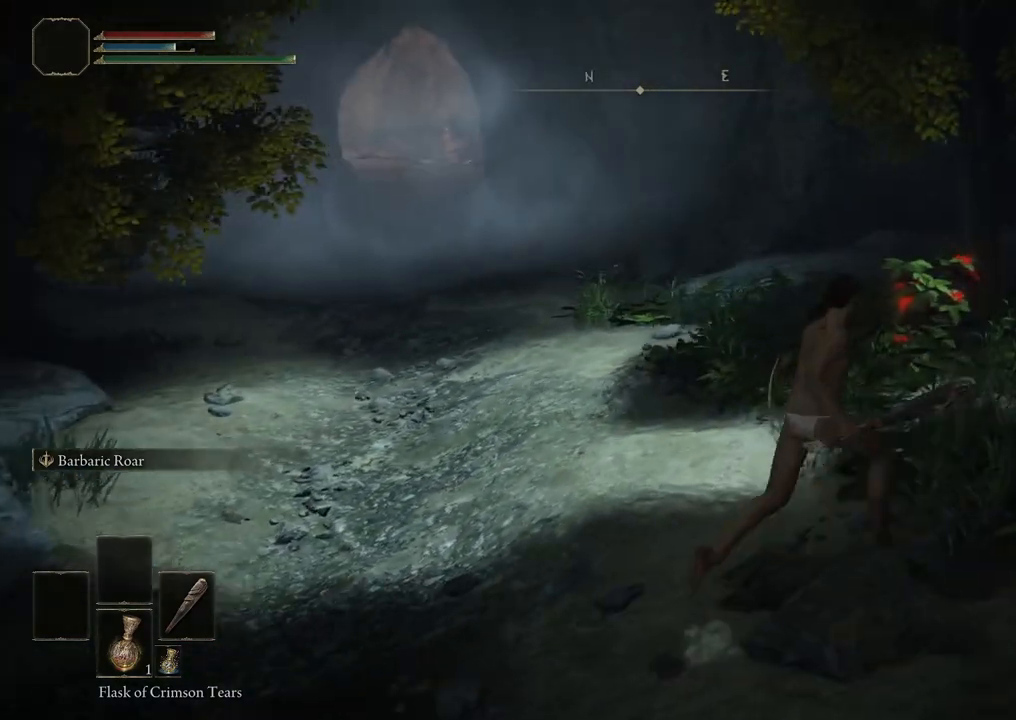
{"buttons": [], "left_stick": "up", "right_stick": "center", "events": [[450, "left_stick", "up"], [483, "right_stick", "center"]]}
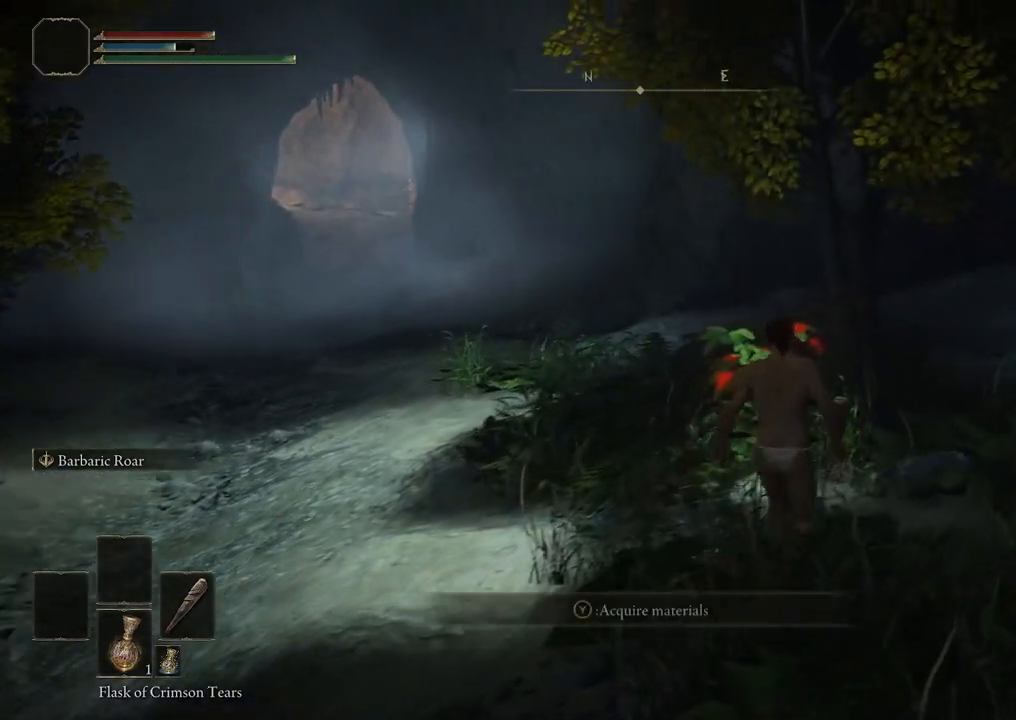
{"buttons": [], "left_stick": "center", "right_stick": "center", "events": [[150, "left_stick", "center"], [267, "Y", "down"], [400, "Y", "up"]]}
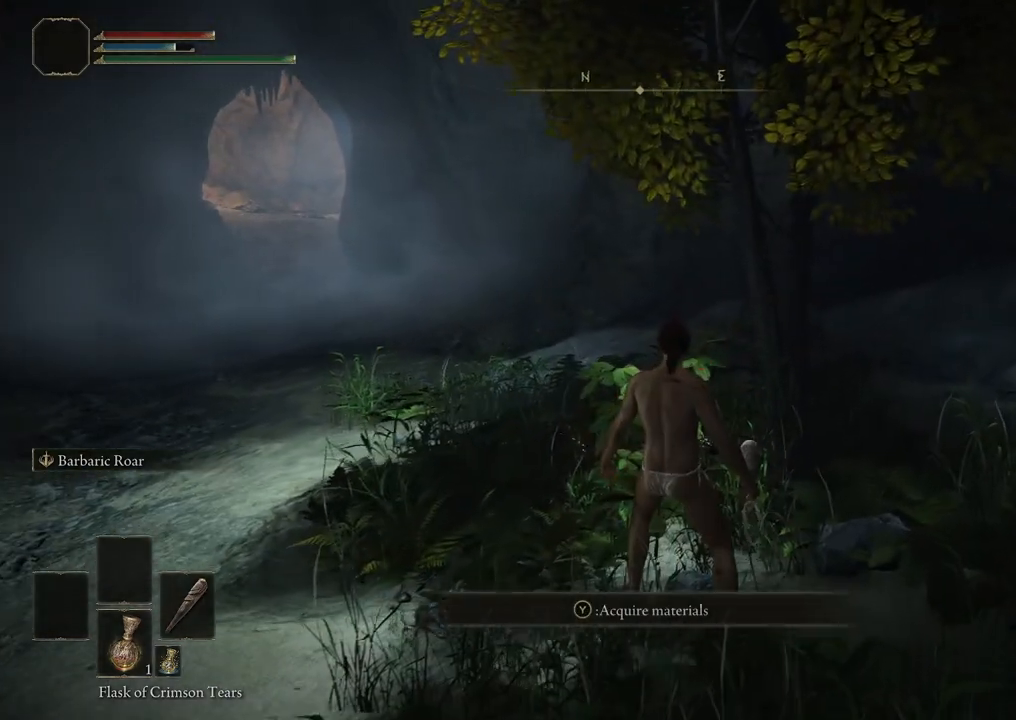
{"buttons": [], "left_stick": "down", "right_stick": "center", "events": [[483, "left_stick", "down"]]}
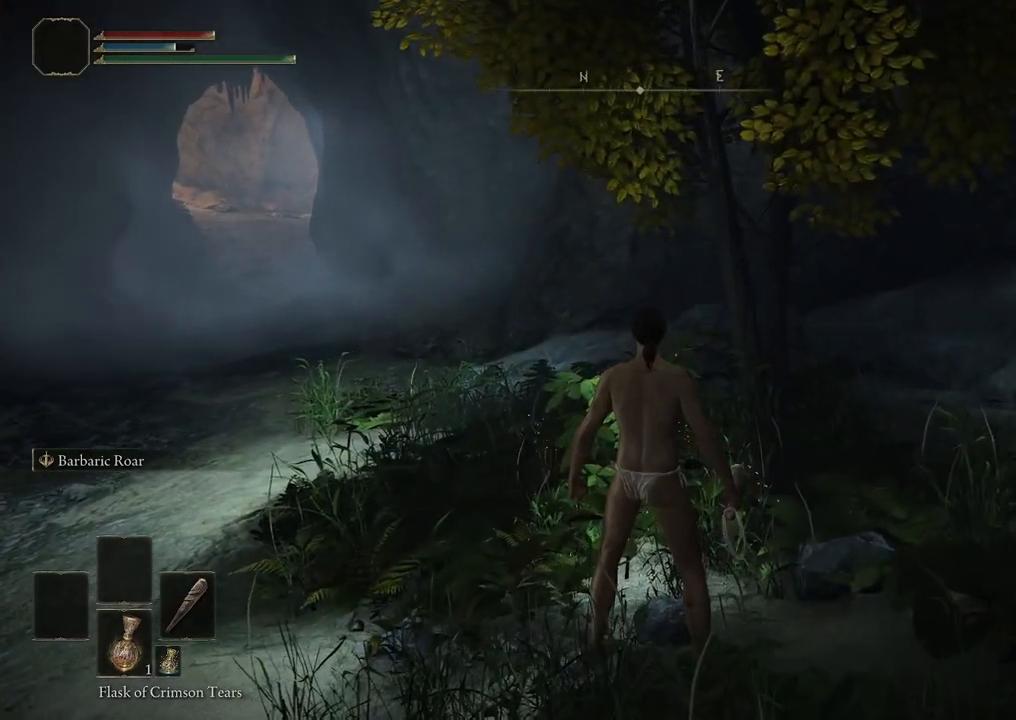
{"buttons": [], "left_stick": "down", "right_stick": "left", "events": [[500, "right_stick", "left"]]}
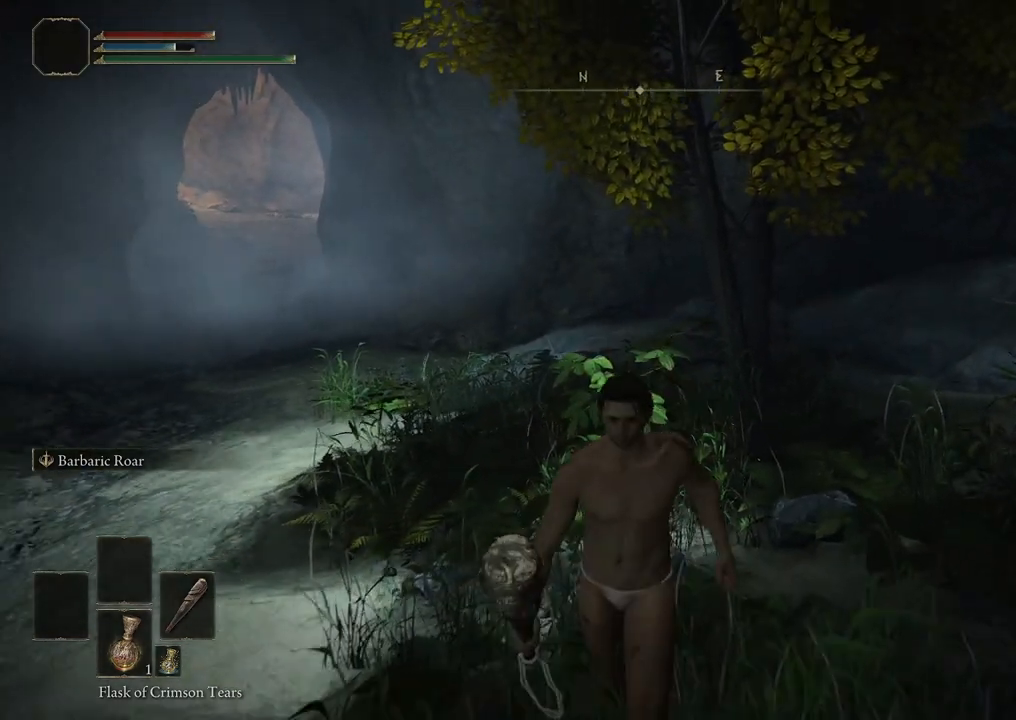
{"buttons": [], "left_stick": "center", "right_stick": "center", "events": [[117, "left_stick", "down-left"], [200, "right_stick", "center"], [233, "left_stick", "center"]]}
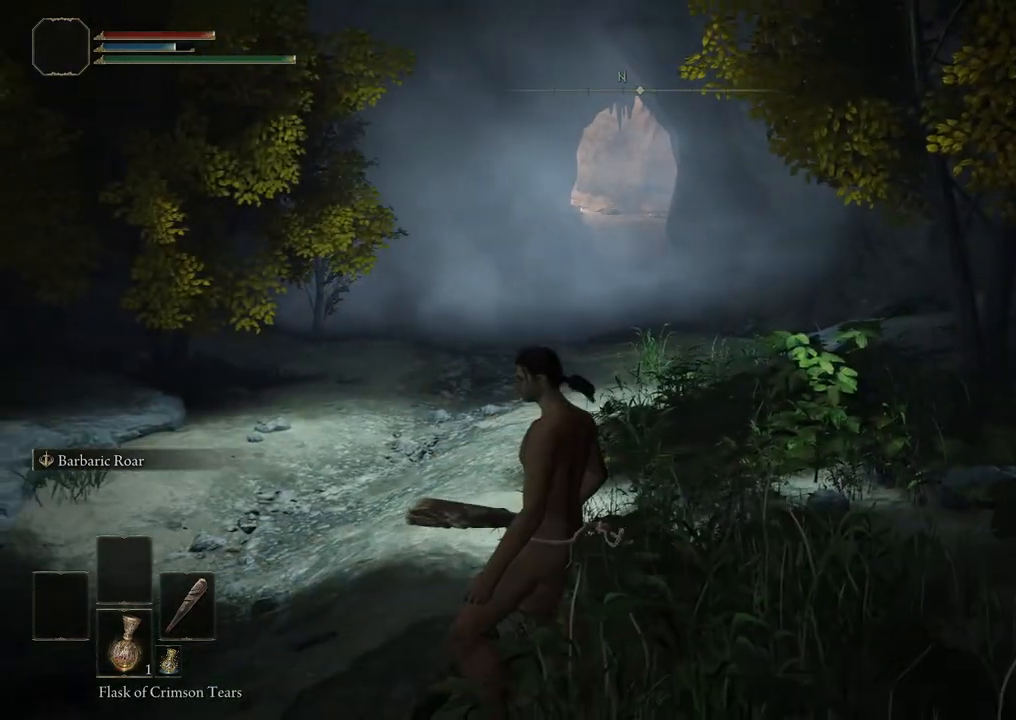
{"buttons": ["START"], "left_stick": "center", "right_stick": "center", "events": [[350, "START", "down"]]}
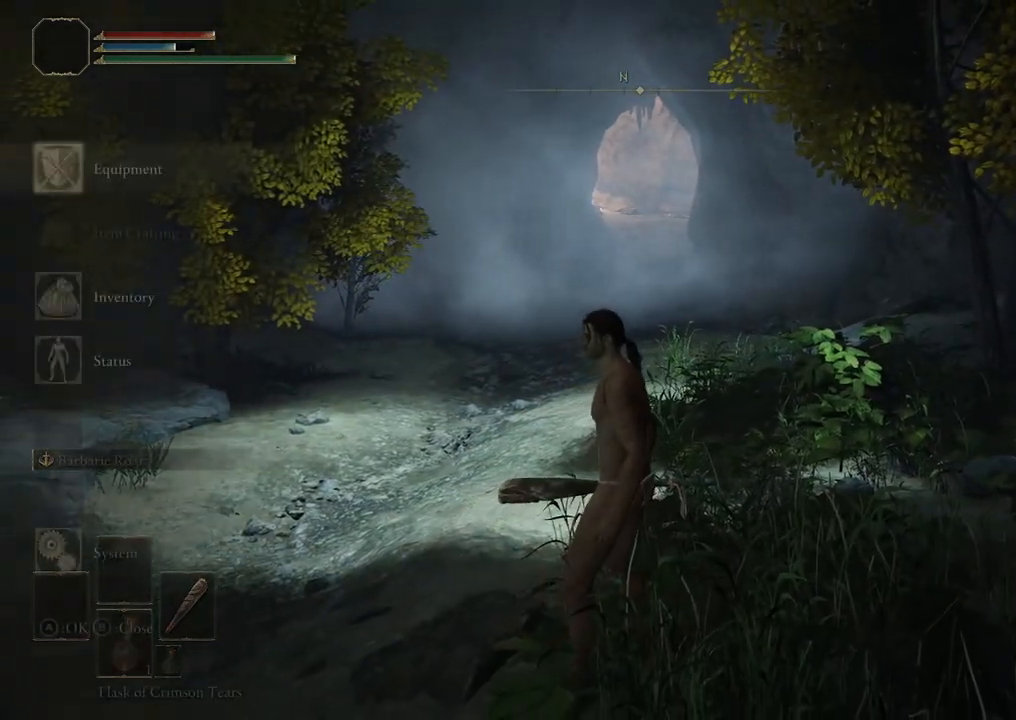
{"buttons": [], "left_stick": "center", "right_stick": "center", "events": [[50, "START", "up"]]}
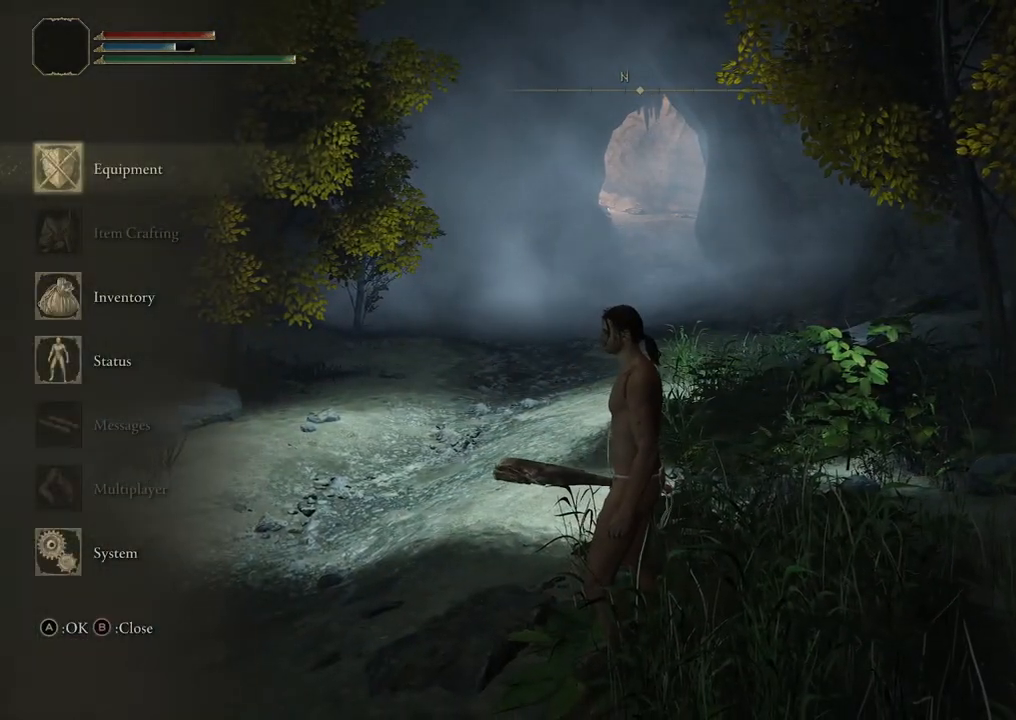
{"buttons": [], "left_stick": "center", "right_stick": "center", "events": [[300, "DPAD_DOWN", "down"], [450, "DPAD_DOWN", "up"]]}
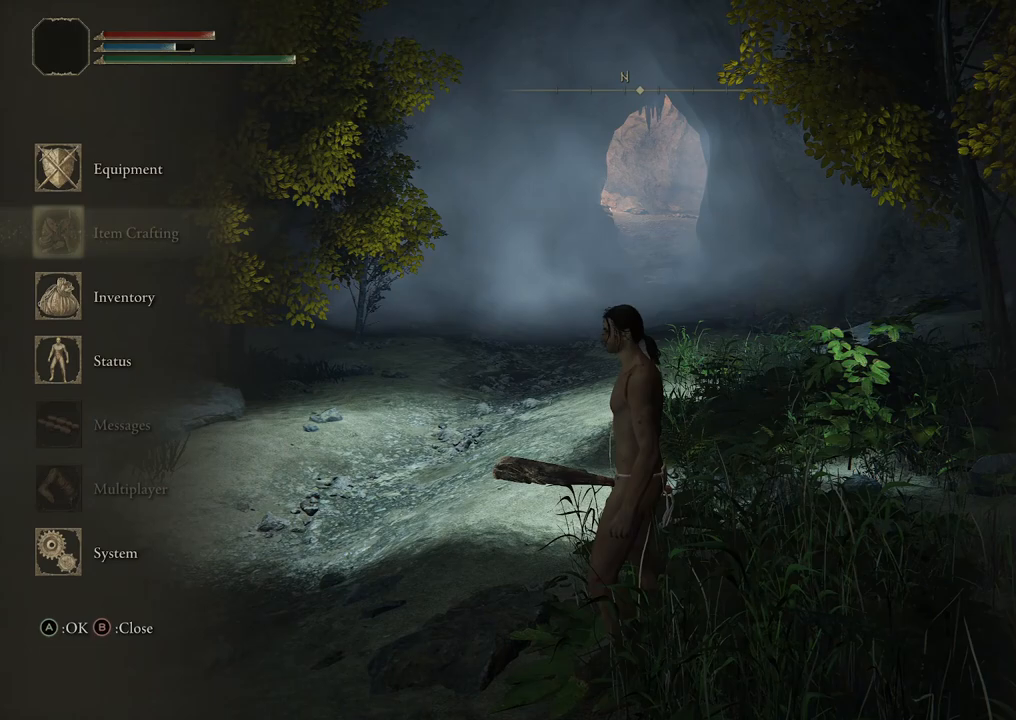
{"buttons": [], "left_stick": "center", "right_stick": "center", "events": []}
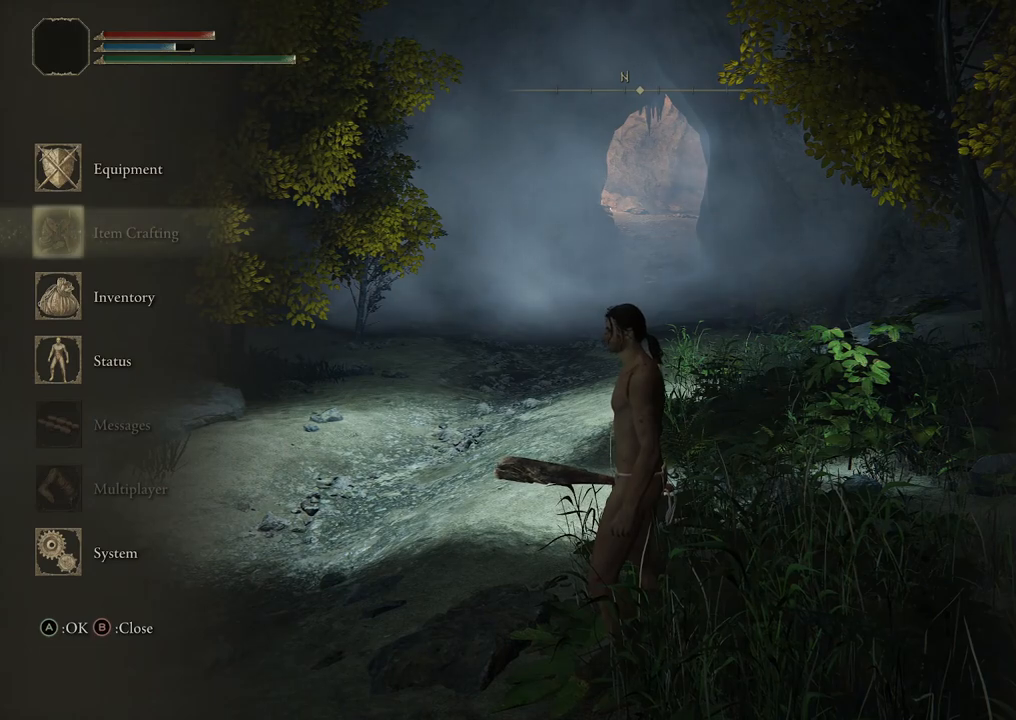
{"buttons": [], "left_stick": "center", "right_stick": "center", "events": [[200, "DPAD_UP", "down"], [333, "DPAD_UP", "up"]]}
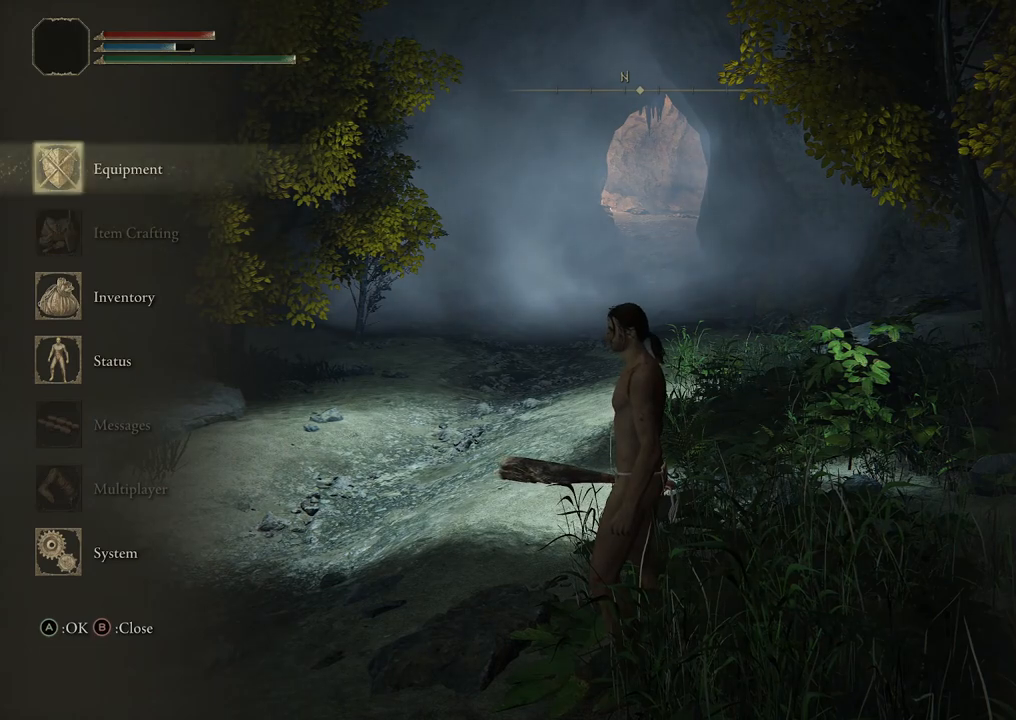
{"buttons": [], "left_stick": "center", "right_stick": "center", "events": [[17, "DPAD_DOWN", "down"], [117, "DPAD_DOWN", "up"], [300, "DPAD_UP", "down"], [417, "DPAD_UP", "up"]]}
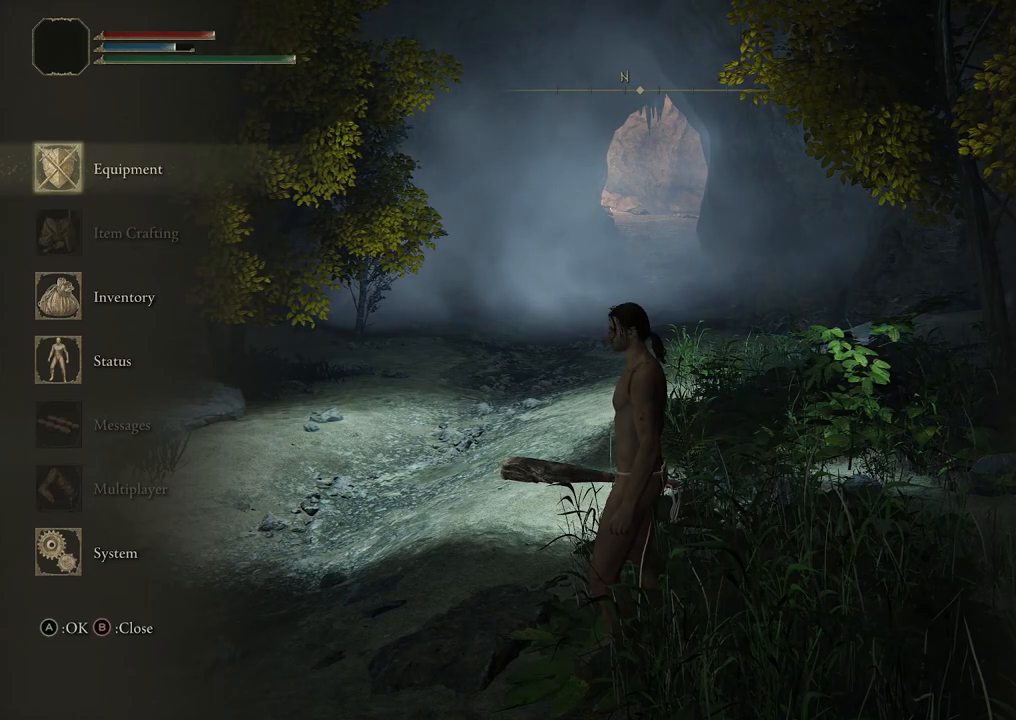
{"buttons": [], "left_stick": "center", "right_stick": "center", "events": [[200, "B", "down"], [333, "B", "up"]]}